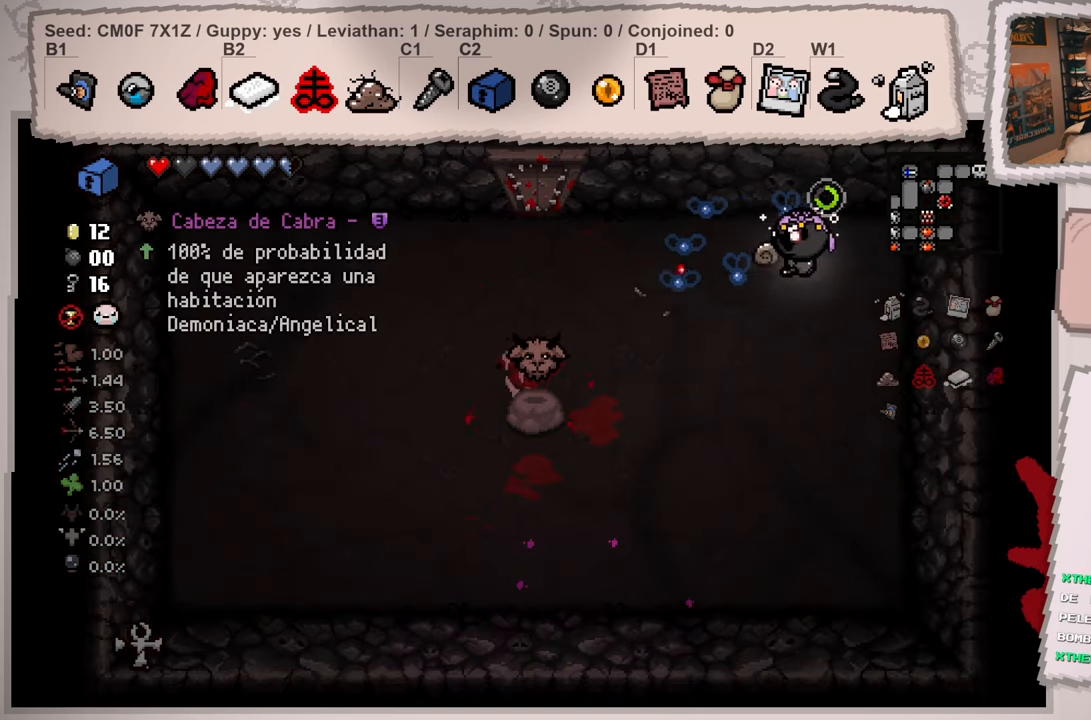
Gameplay with a controller (Xbox layout); each line is a JSON object with the inputs held at the frame after it. "events" lists button and stick changes between this image and that frame as [ms after this image, input, new state], when the widget could be followed in between. Not read: L3 R3.
{"buttons": [], "left_stick": "down-left", "right_stick": "left", "events": [[67, "left_stick", "center"], [184, "left_stick", "down-right"], [284, "left_stick", "down-left"]]}
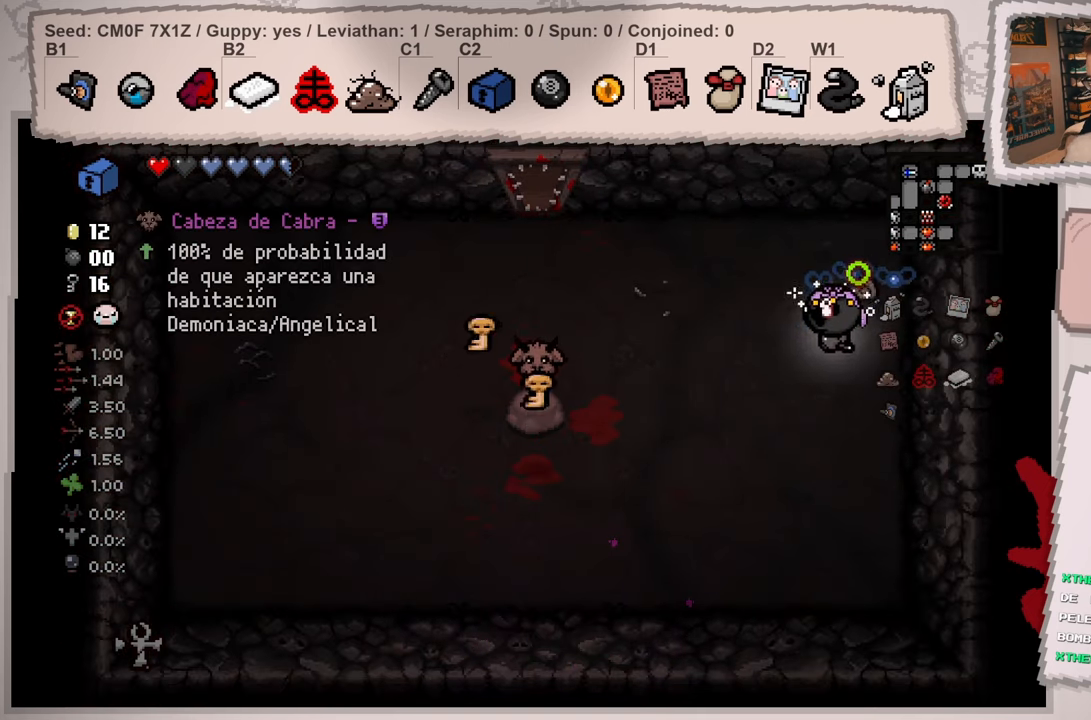
{"buttons": [], "left_stick": "left", "right_stick": "left", "events": [[100, "left_stick", "left"]]}
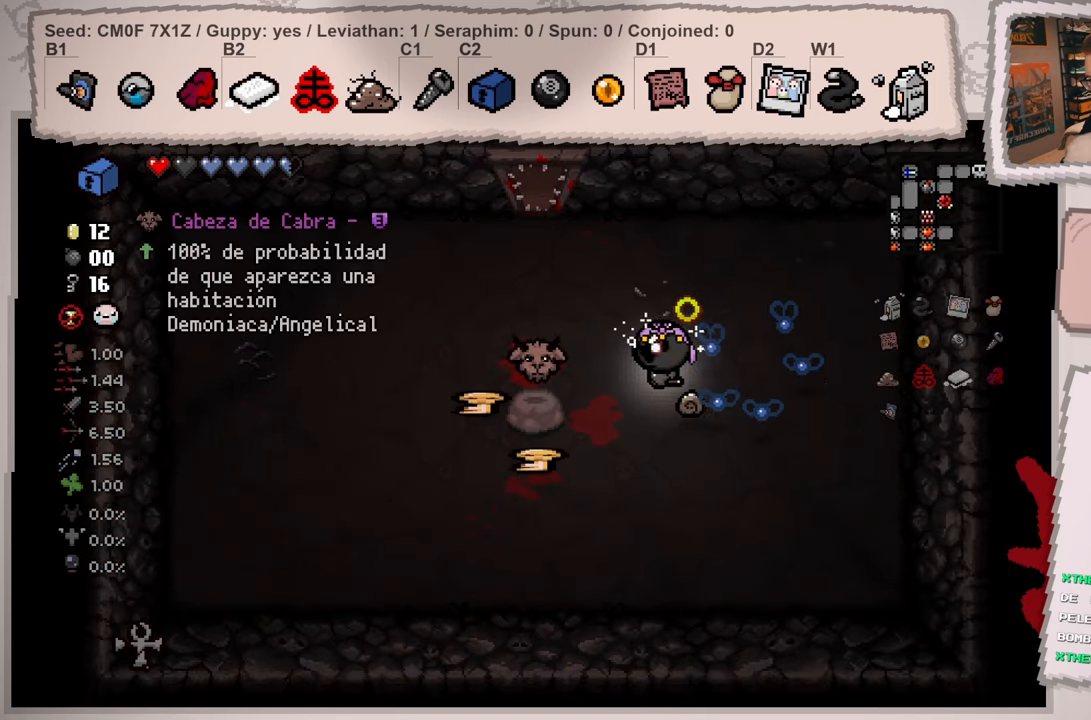
{"buttons": [], "left_stick": "left", "right_stick": "left", "events": [[284, "left_stick", "up-left"], [417, "left_stick", "left"]]}
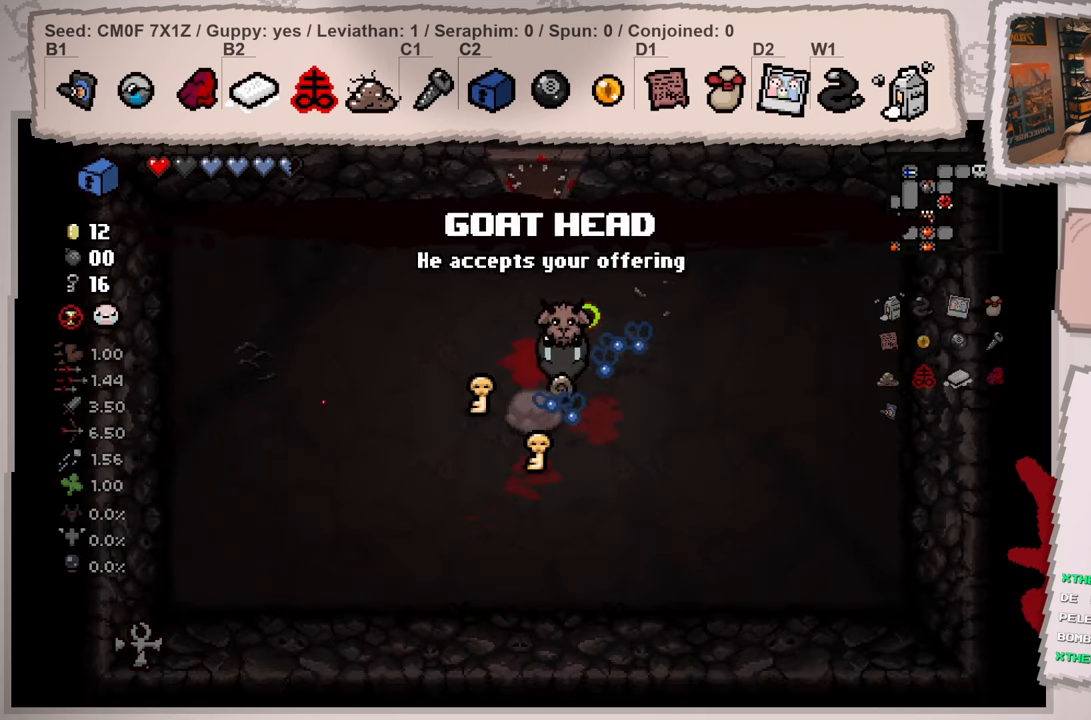
{"buttons": [], "left_stick": "left", "right_stick": "left", "events": [[16, "left_stick", "down-left"], [484, "left_stick", "left"]]}
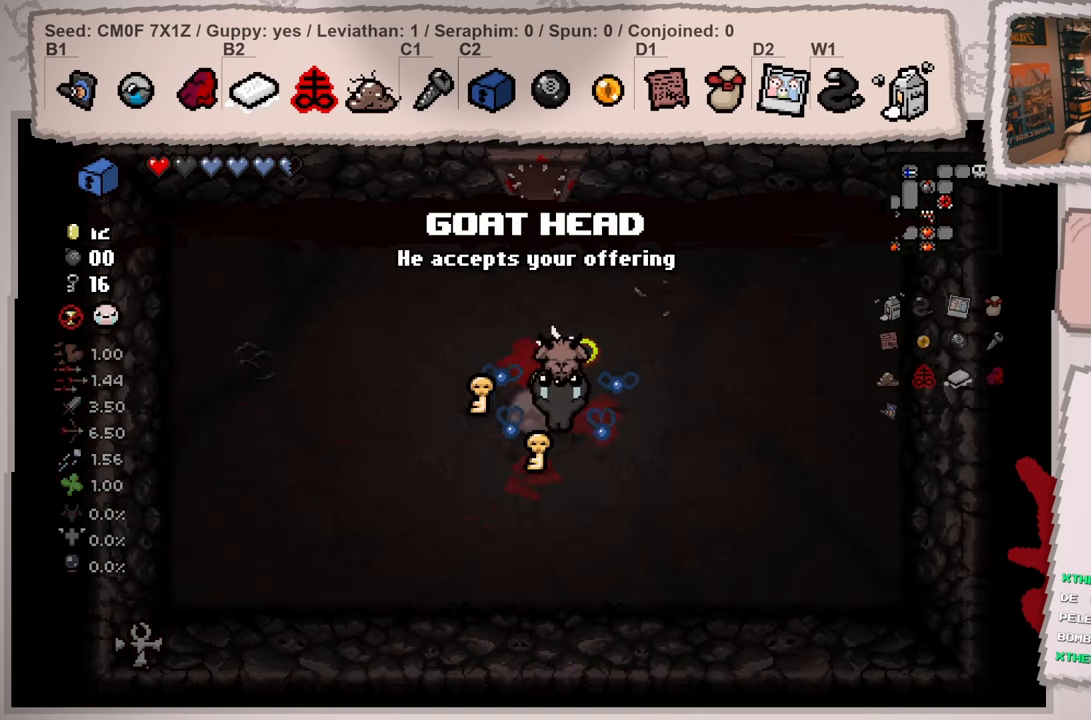
{"buttons": [], "left_stick": "up-right", "right_stick": "up-left", "events": [[150, "left_stick", "up-left"], [301, "left_stick", "up"], [401, "left_stick", "up-right"], [417, "right_stick", "up-left"]]}
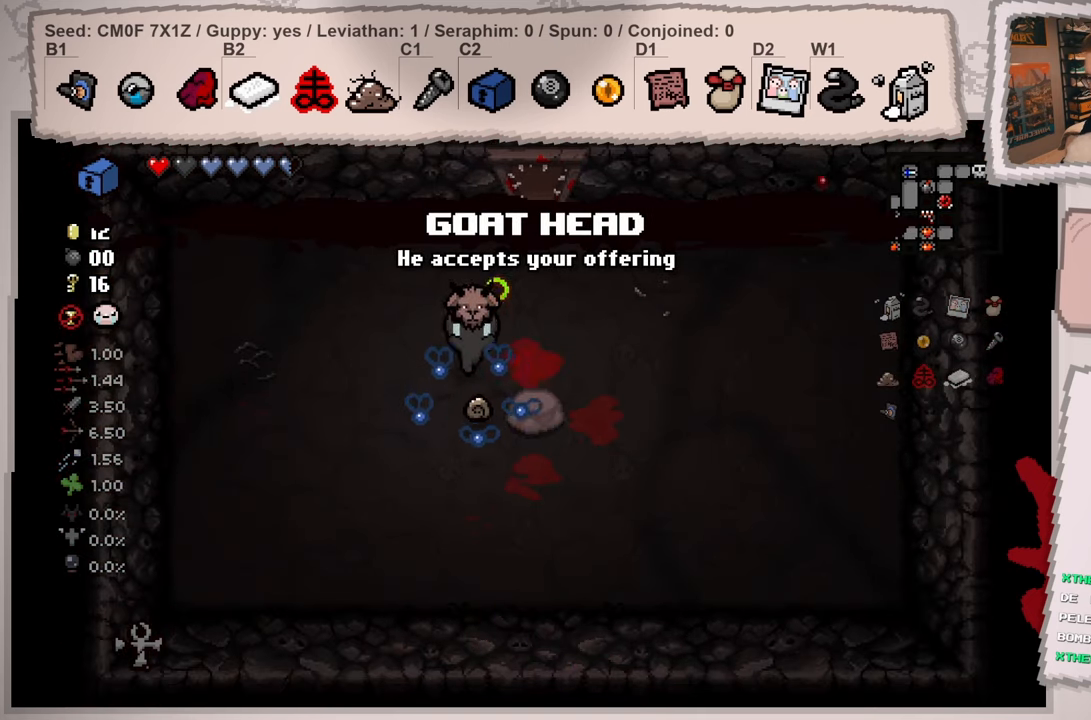
{"buttons": [], "left_stick": "up-right", "right_stick": "up-left", "events": []}
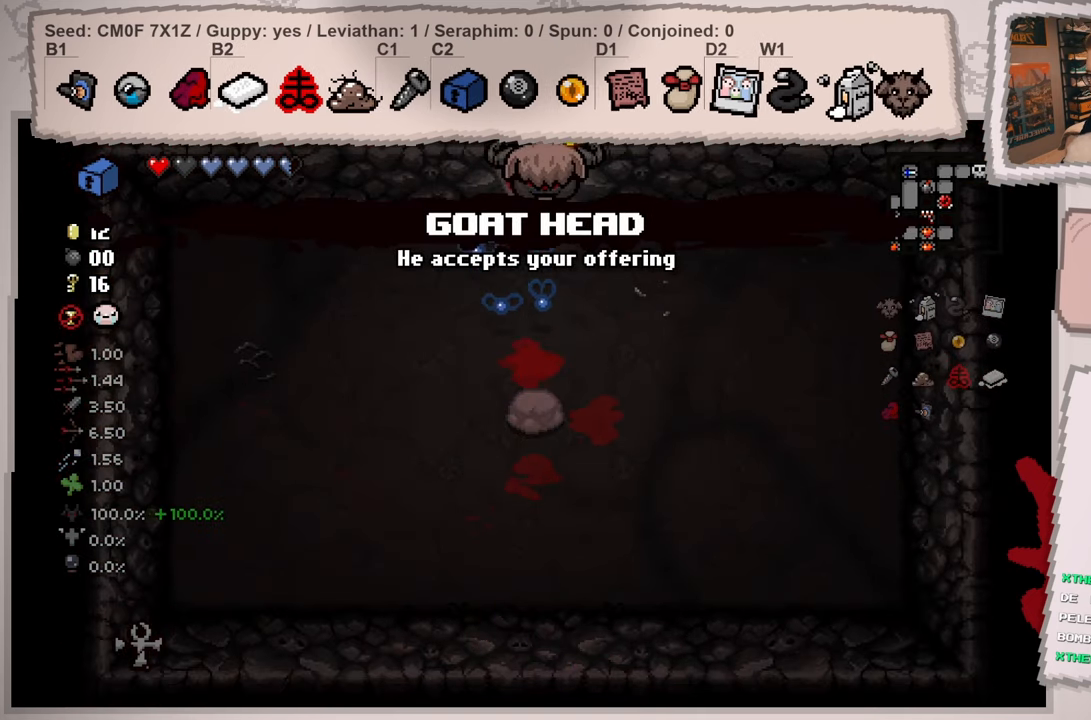
{"buttons": [], "left_stick": "up", "right_stick": "up", "events": [[167, "left_stick", "up"], [351, "right_stick", "up"]]}
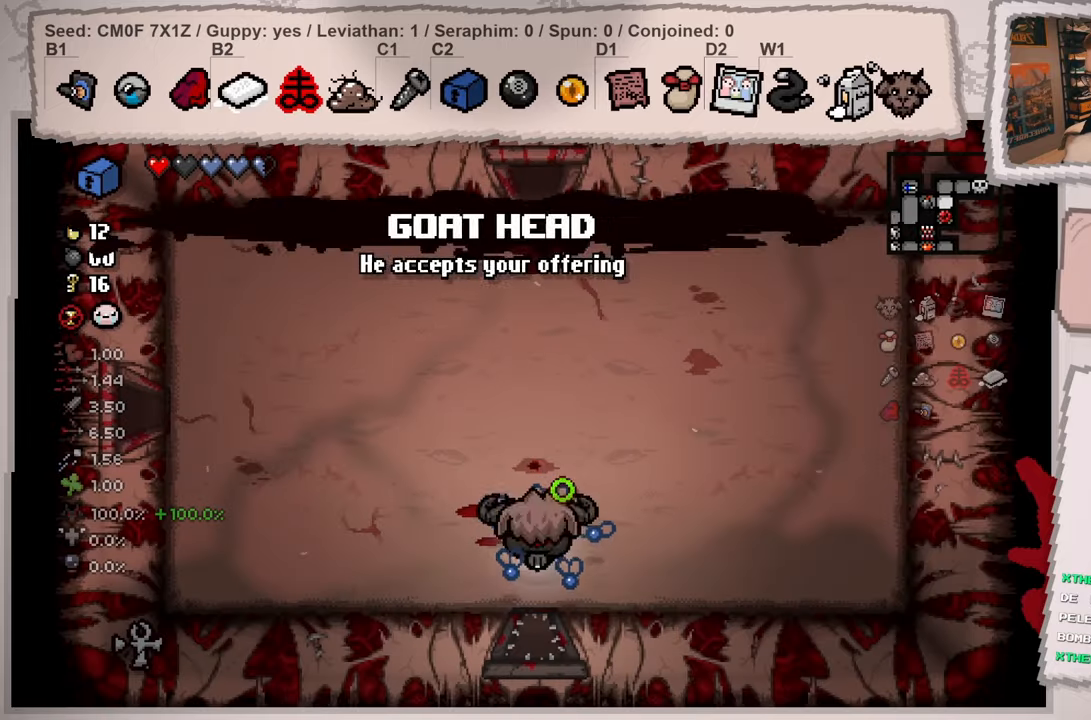
{"buttons": ["L2"], "left_stick": "up", "right_stick": "right", "events": [[133, "L2", "down"], [183, "right_stick", "up-right"], [434, "right_stick", "right"]]}
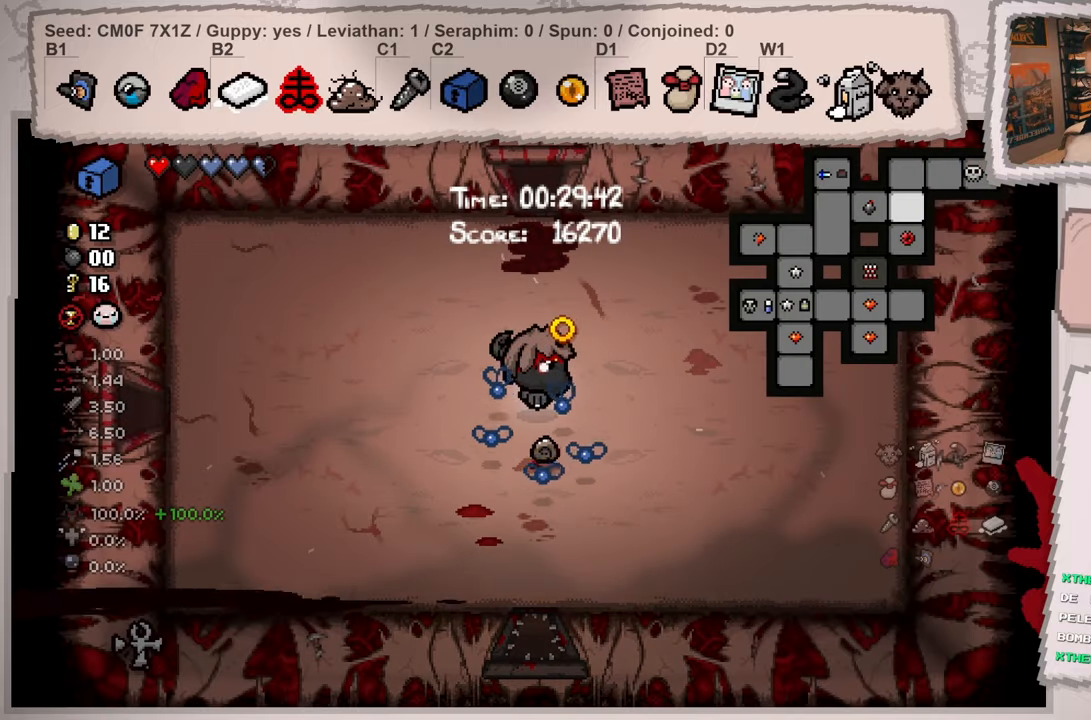
{"buttons": ["L2"], "left_stick": "up", "right_stick": "right", "events": []}
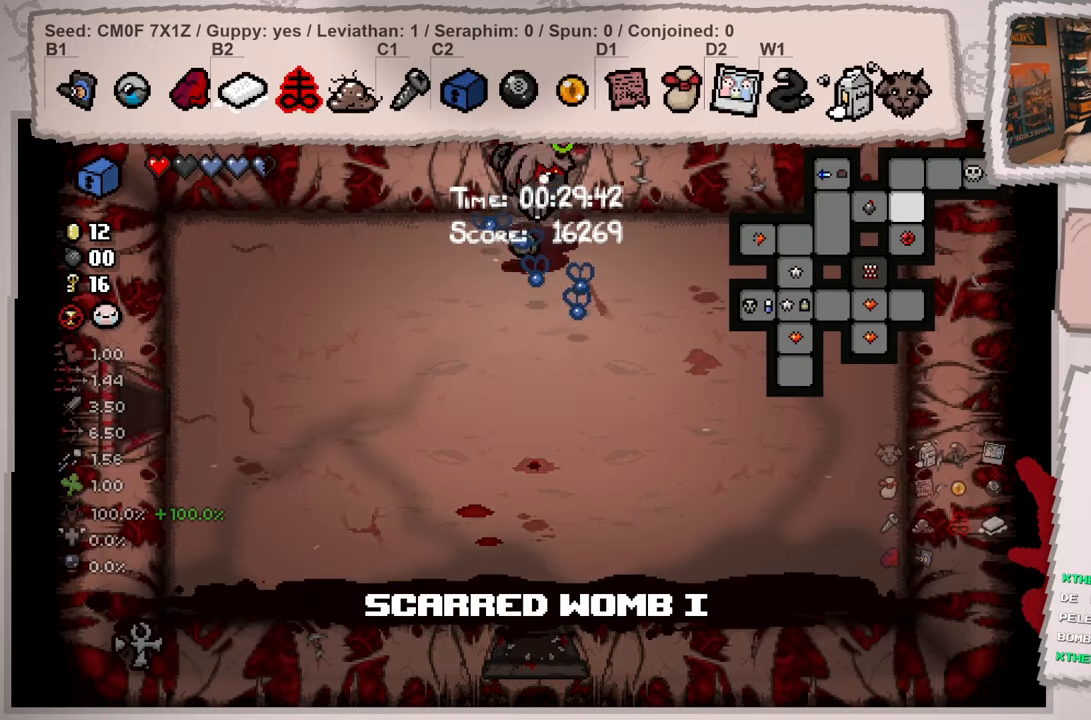
{"buttons": ["L2"], "left_stick": "up-right", "right_stick": "right", "events": [[183, "left_stick", "center"], [300, "left_stick", "up-right"]]}
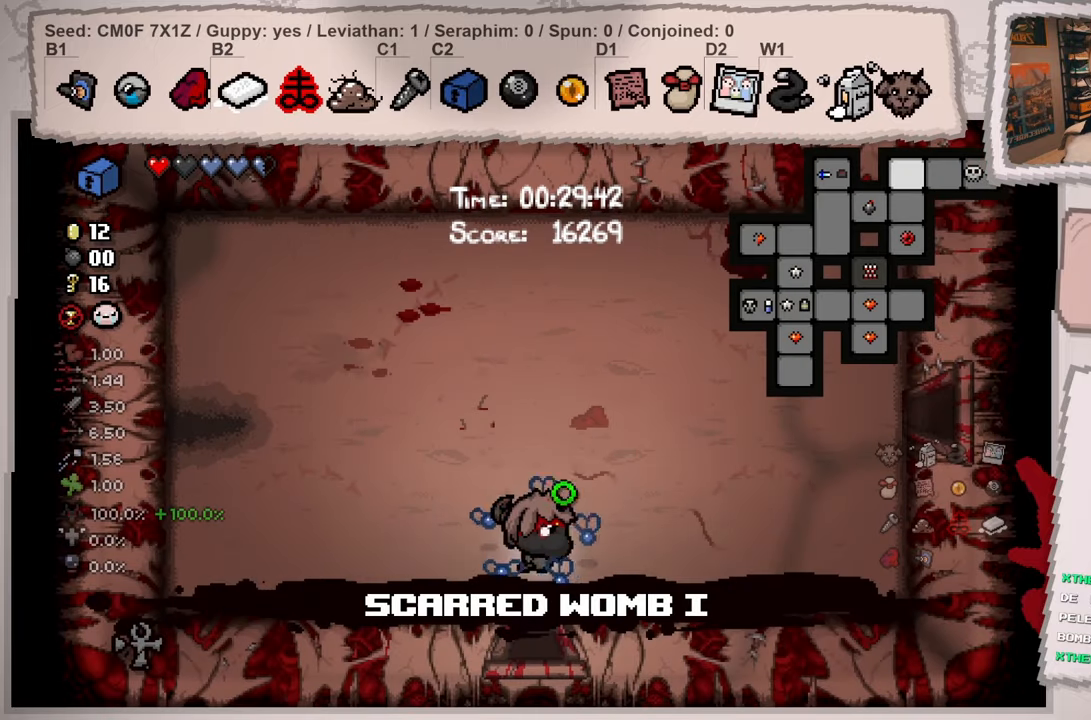
{"buttons": ["L2"], "left_stick": "up-right", "right_stick": "right", "events": []}
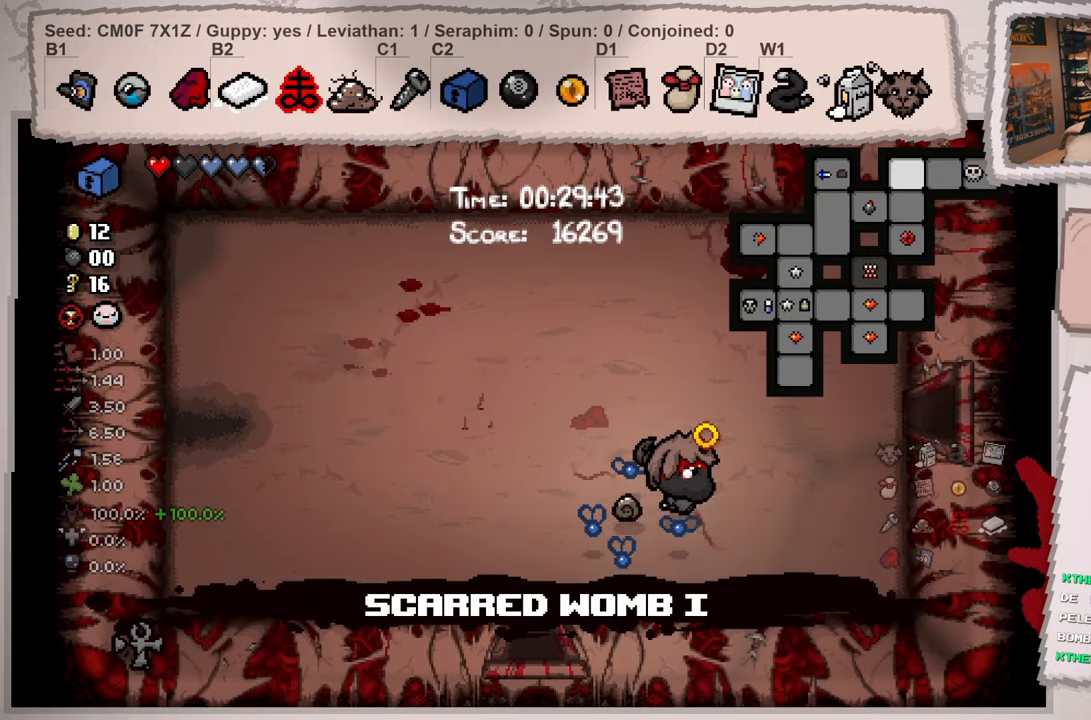
{"buttons": ["L2"], "left_stick": "up-right", "right_stick": "right", "events": []}